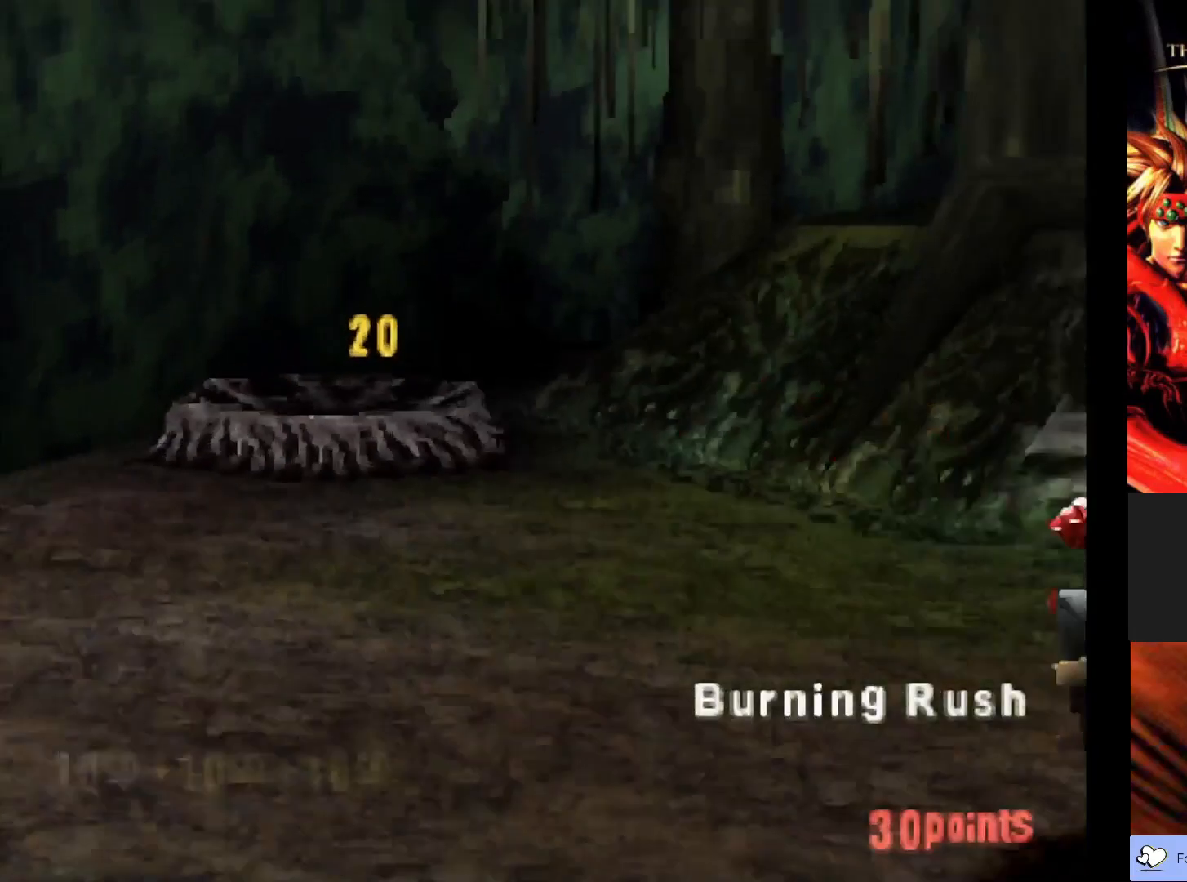
Gameplay with a controller (PlayStation layout); each line is a JSON object with the inputs held at the frame after it. "events" lists button and stick changes between this image and that frame as [ms after this image, input, new state], when the widget could be followed in between. Not read: right_stick.
{"buttons": [], "left_stick": "center", "events": []}
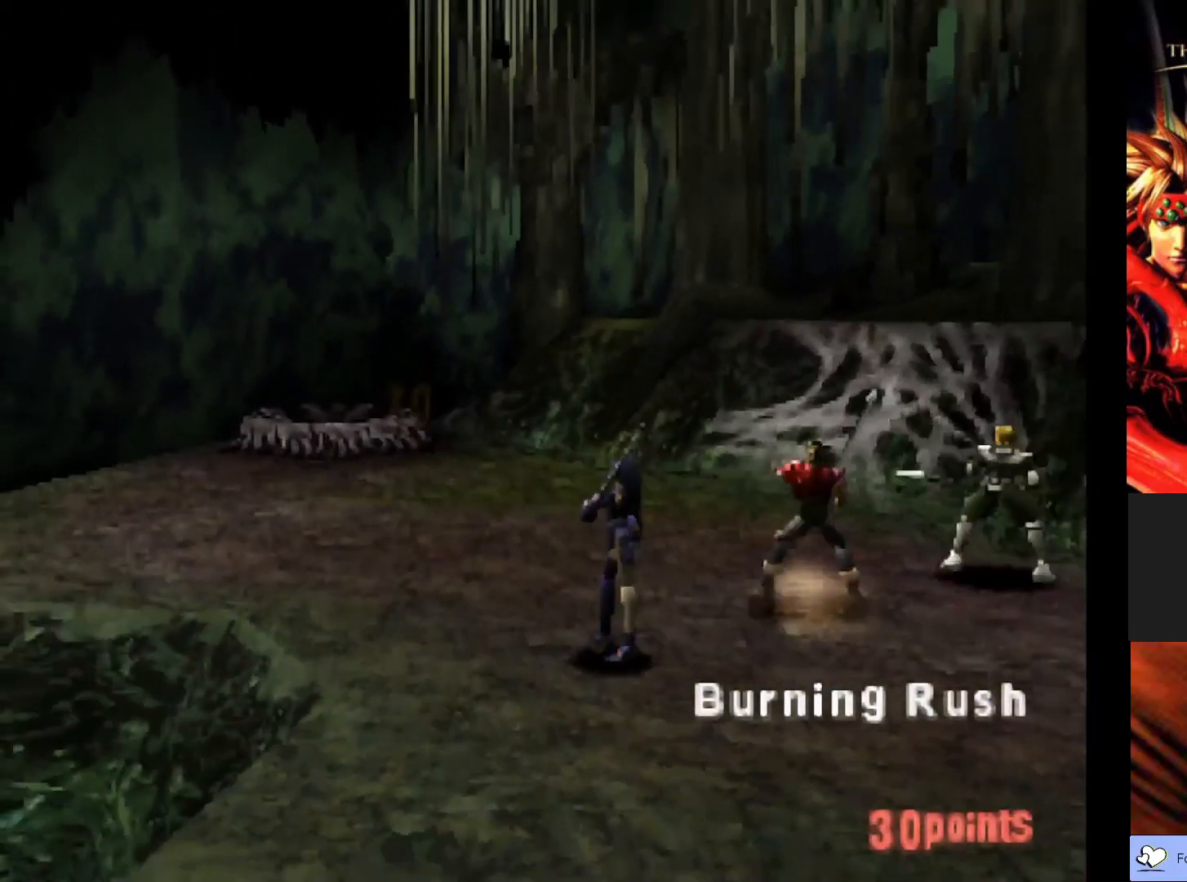
{"buttons": [], "left_stick": "center", "events": []}
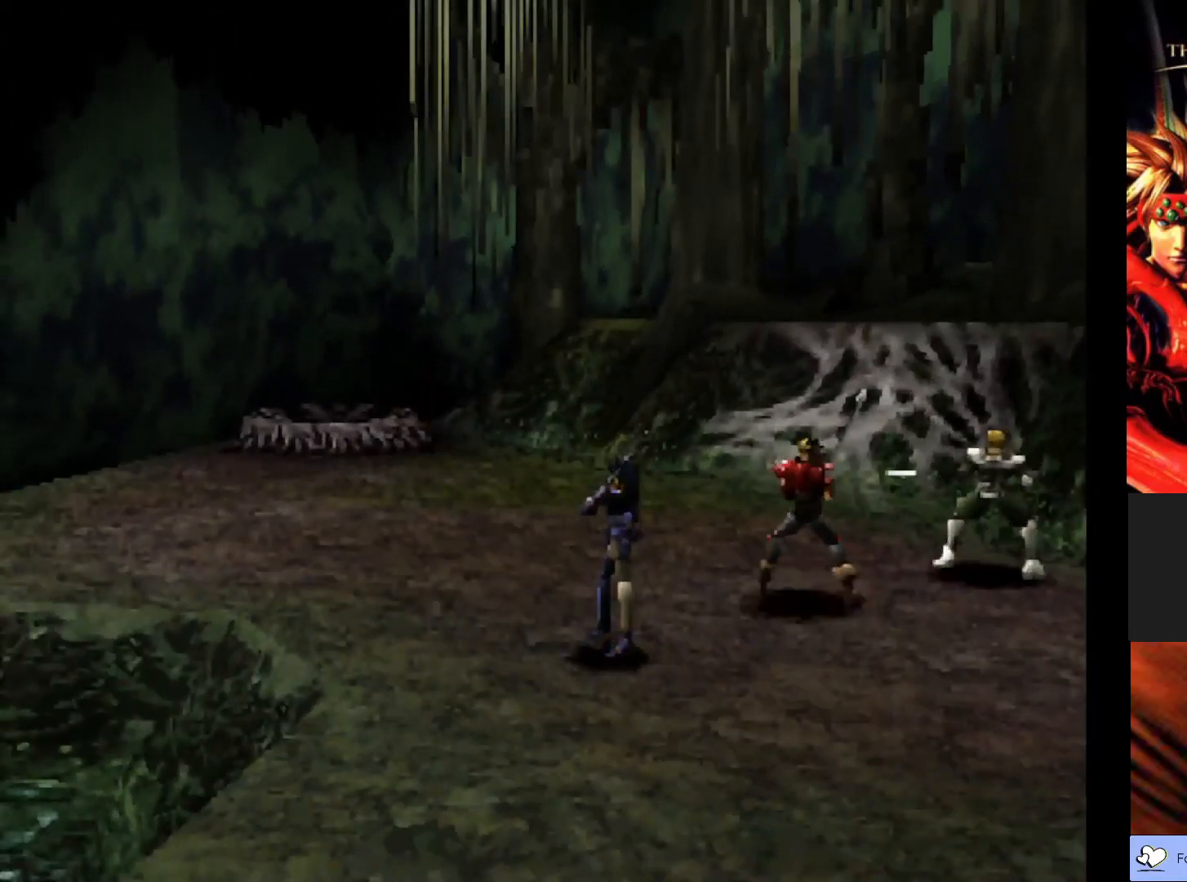
{"buttons": [], "left_stick": "center", "events": []}
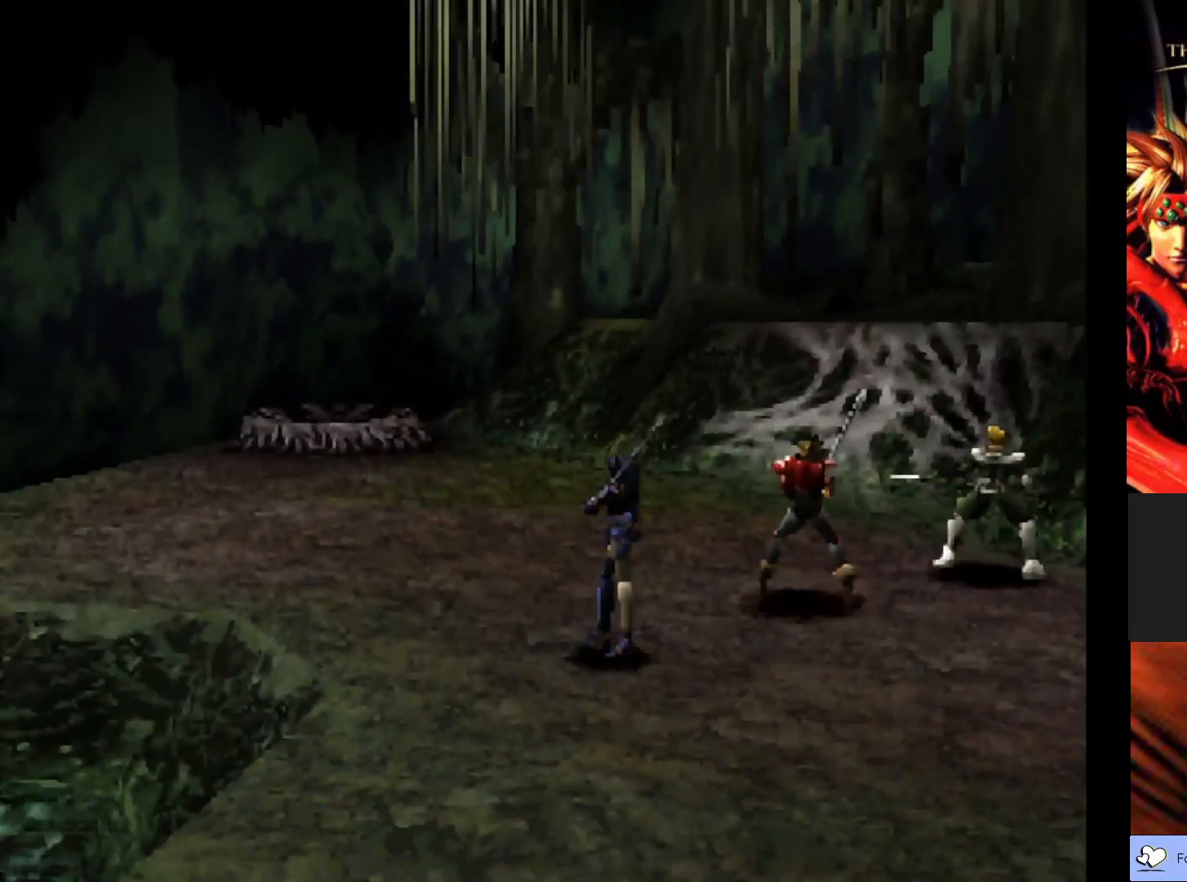
{"buttons": [], "left_stick": "center", "events": []}
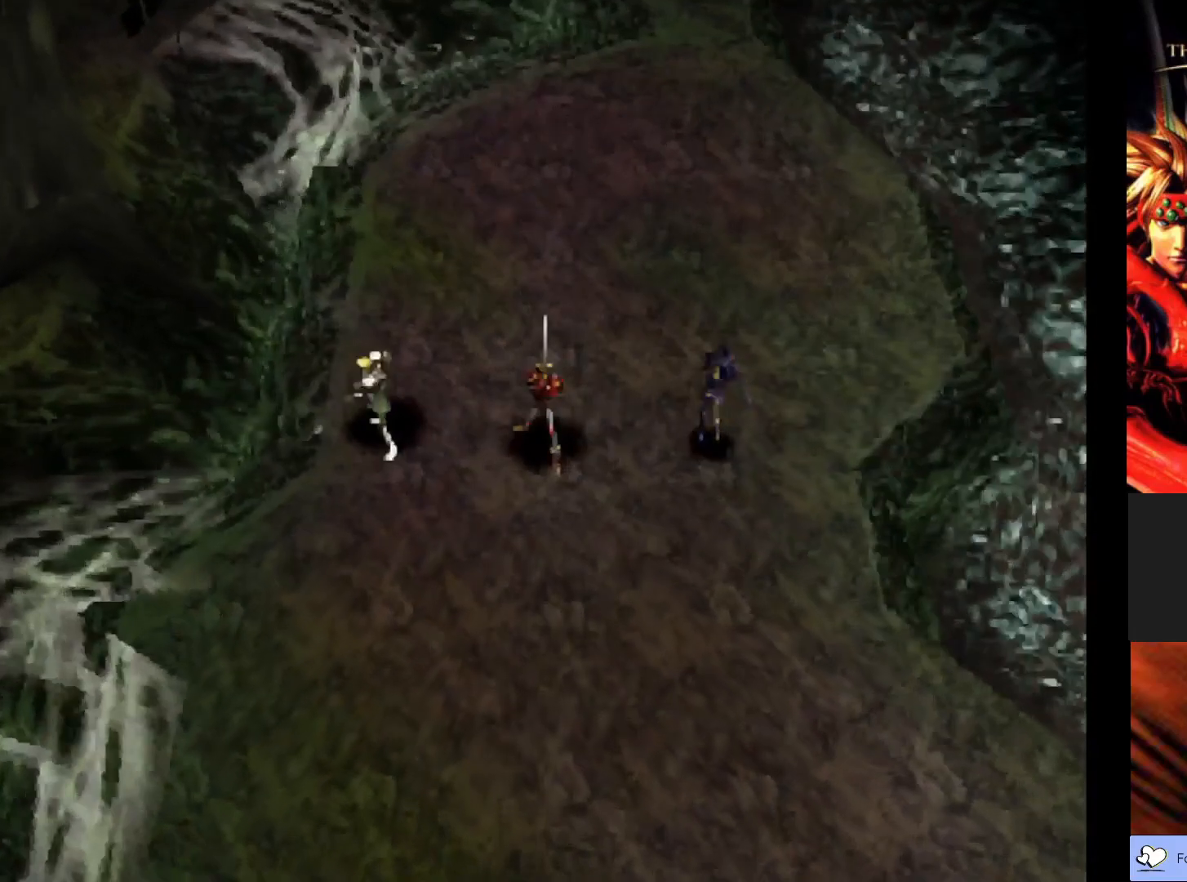
{"buttons": [], "left_stick": "center", "events": [[150, "CROSS", "down"], [333, "CROSS", "up"]]}
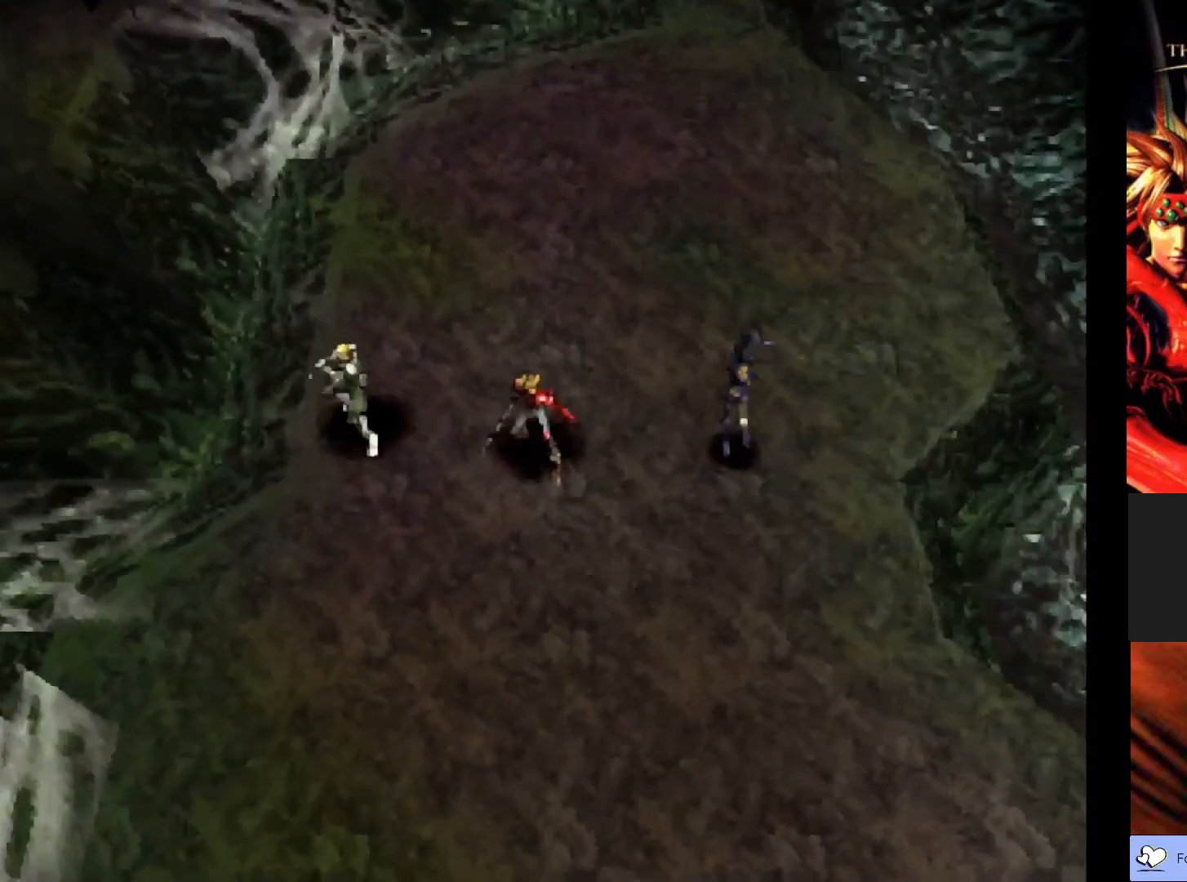
{"buttons": ["CROSS"], "left_stick": "center", "events": [[500, "CROSS", "down"]]}
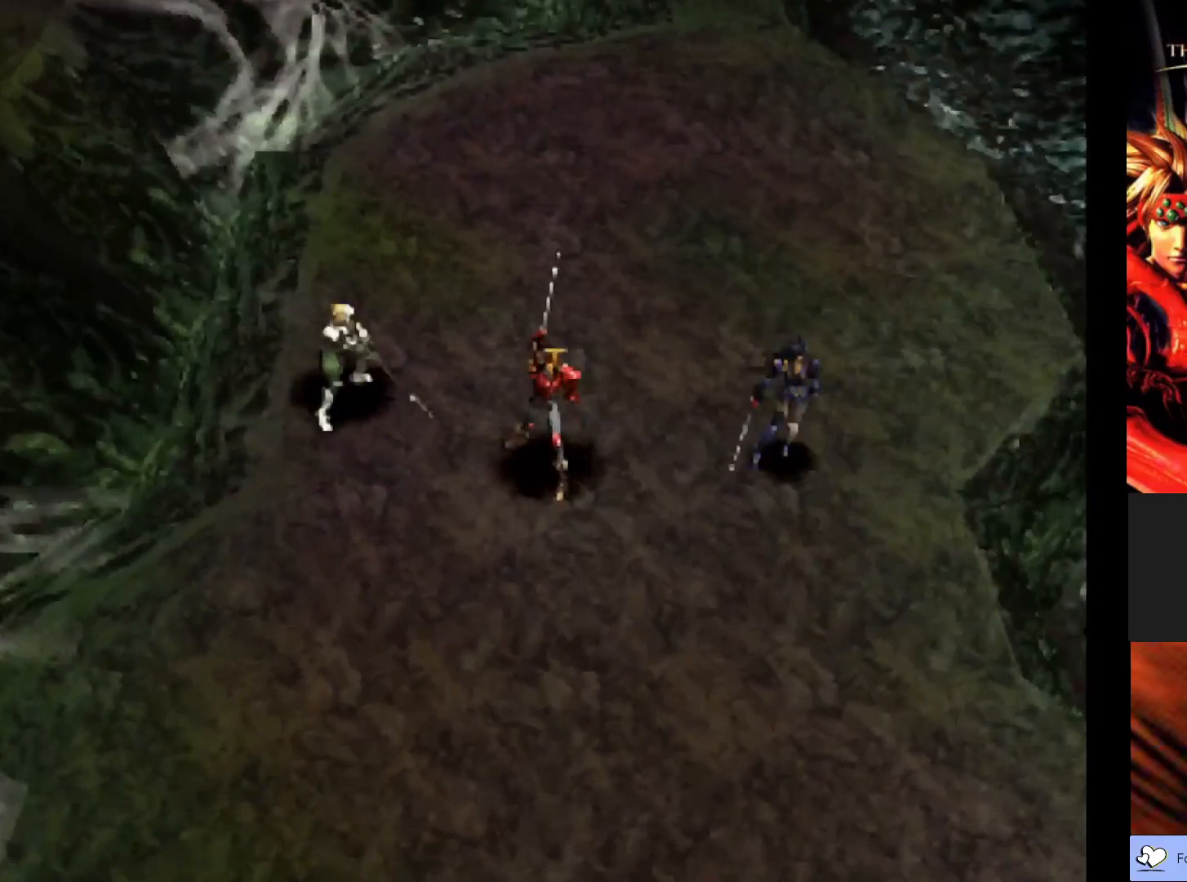
{"buttons": ["CROSS"], "left_stick": "center", "events": [[217, "CROSS", "up"], [433, "CROSS", "down"]]}
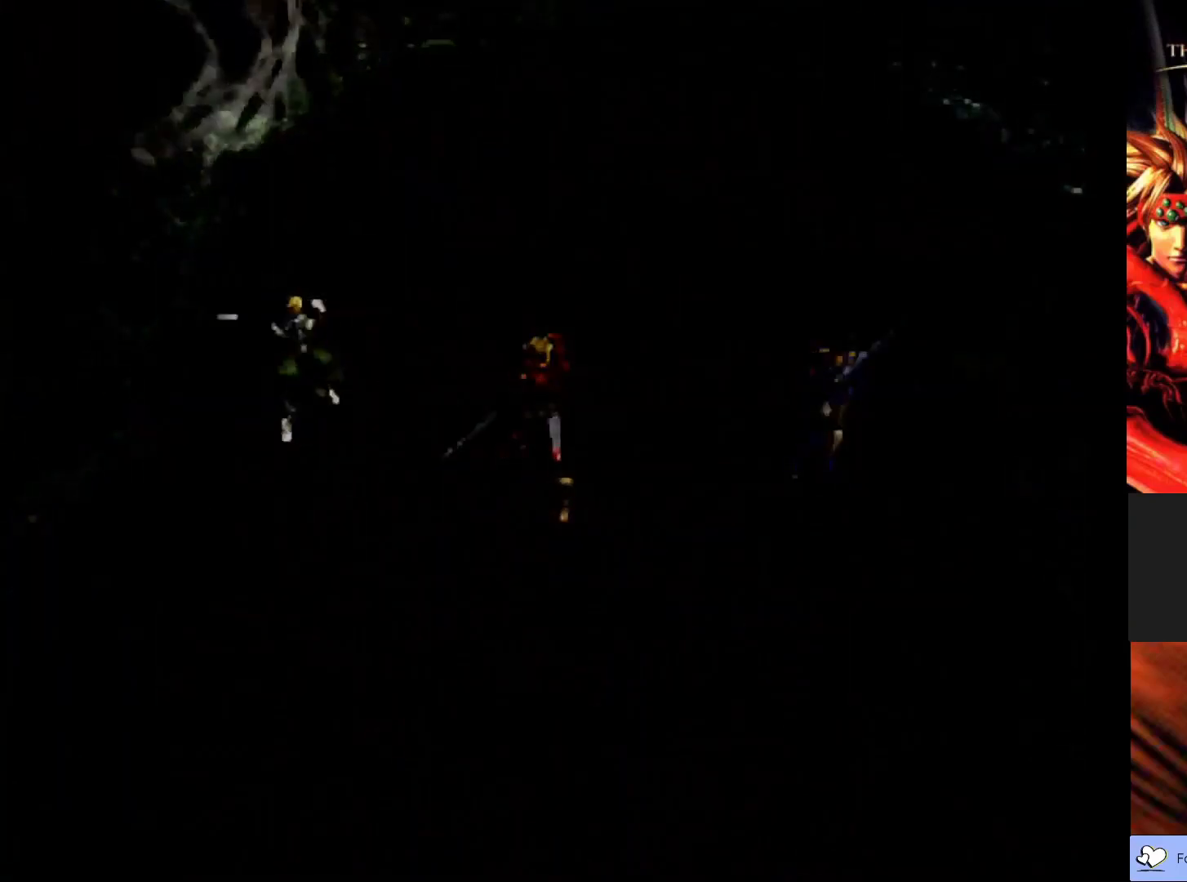
{"buttons": [], "left_stick": "center", "events": [[33, "CROSS", "up"]]}
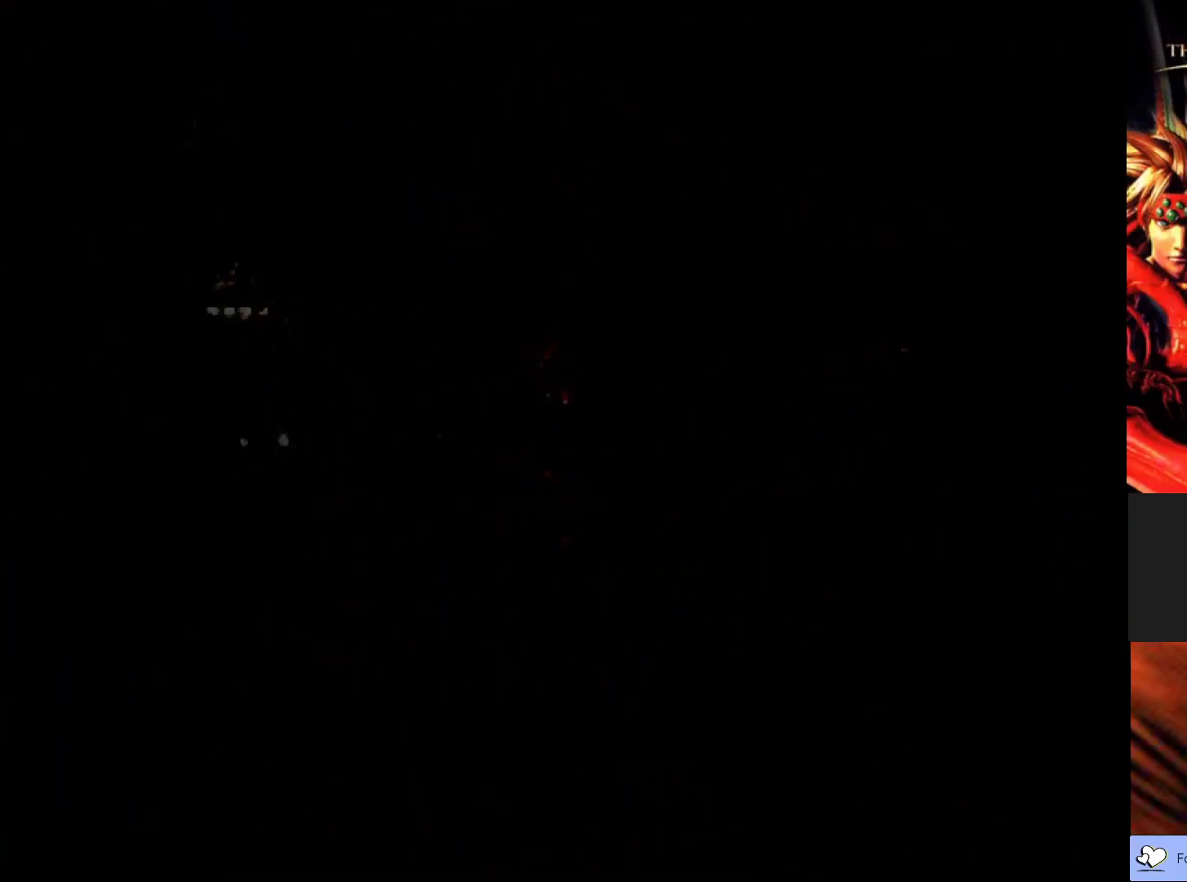
{"buttons": [], "left_stick": "center", "events": []}
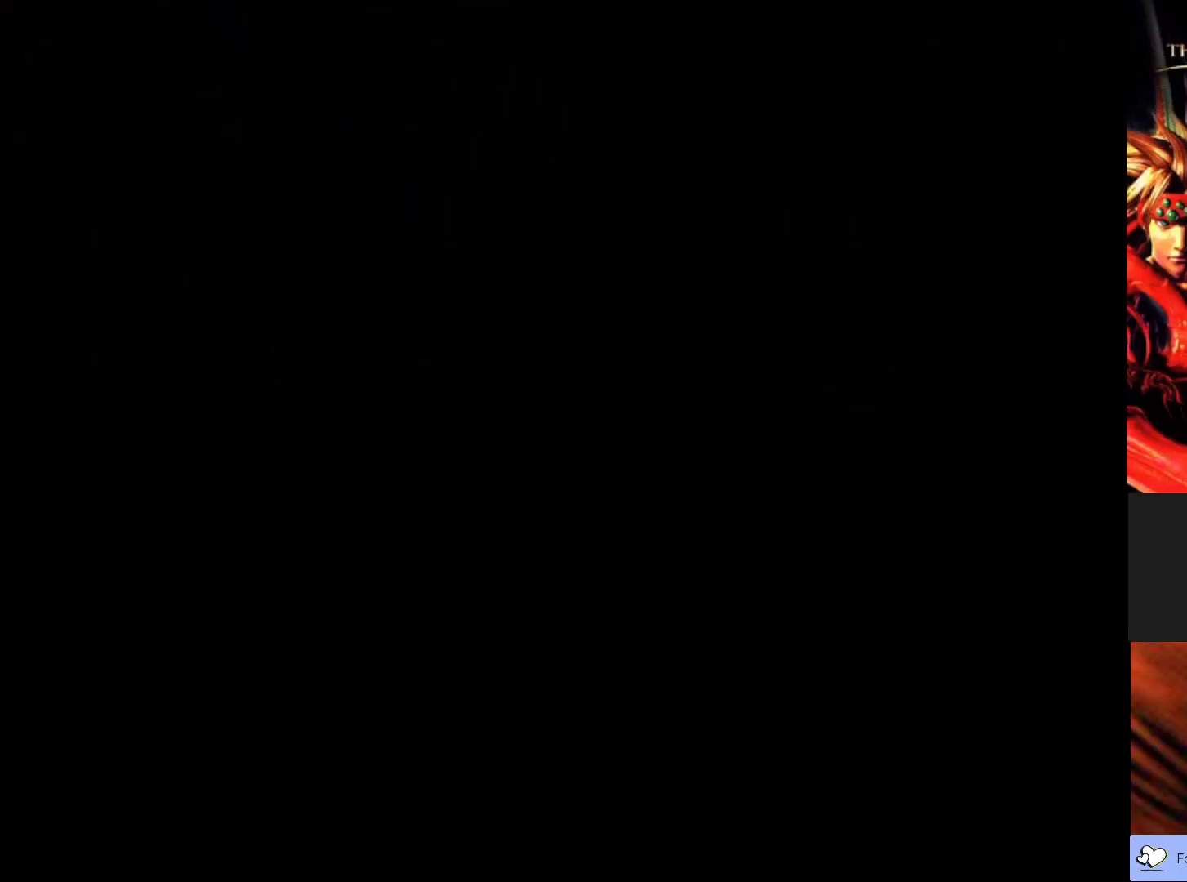
{"buttons": [], "left_stick": "center", "events": []}
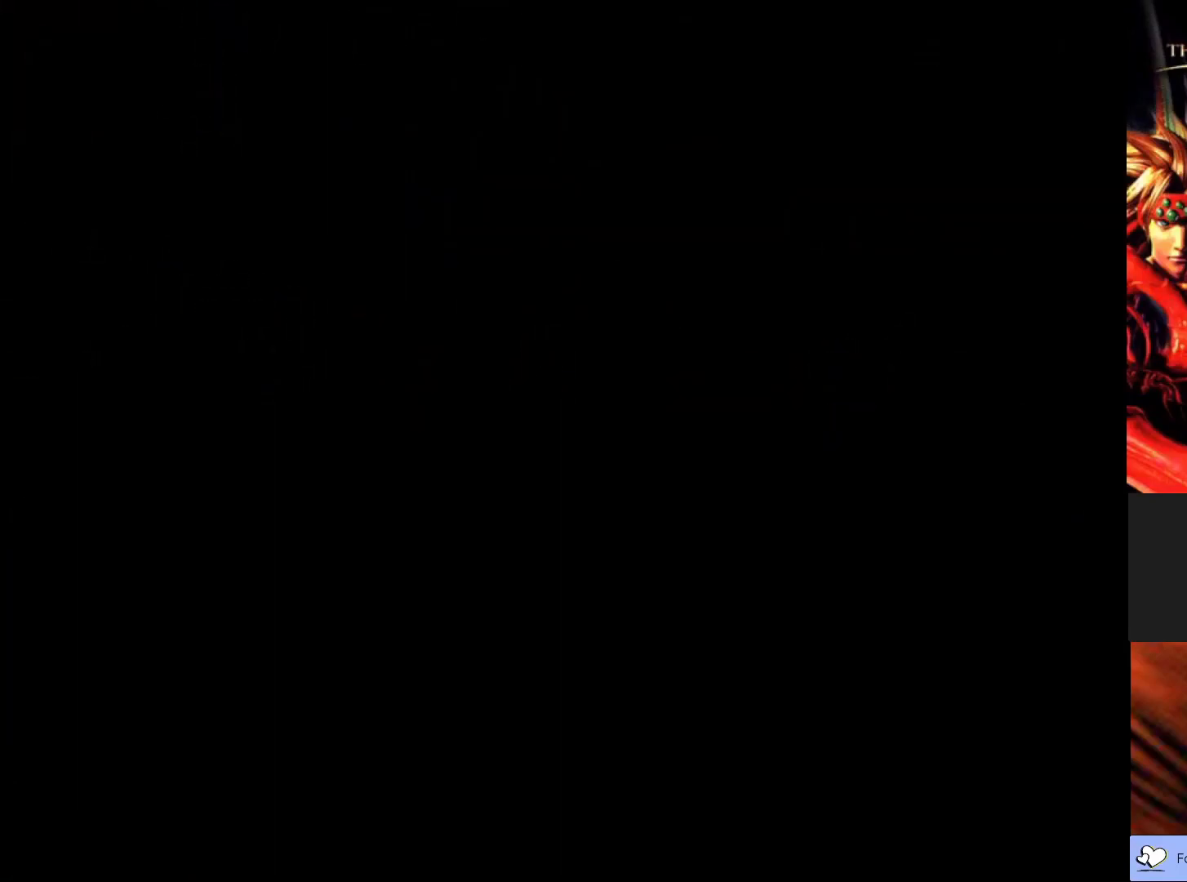
{"buttons": [], "left_stick": "center", "events": []}
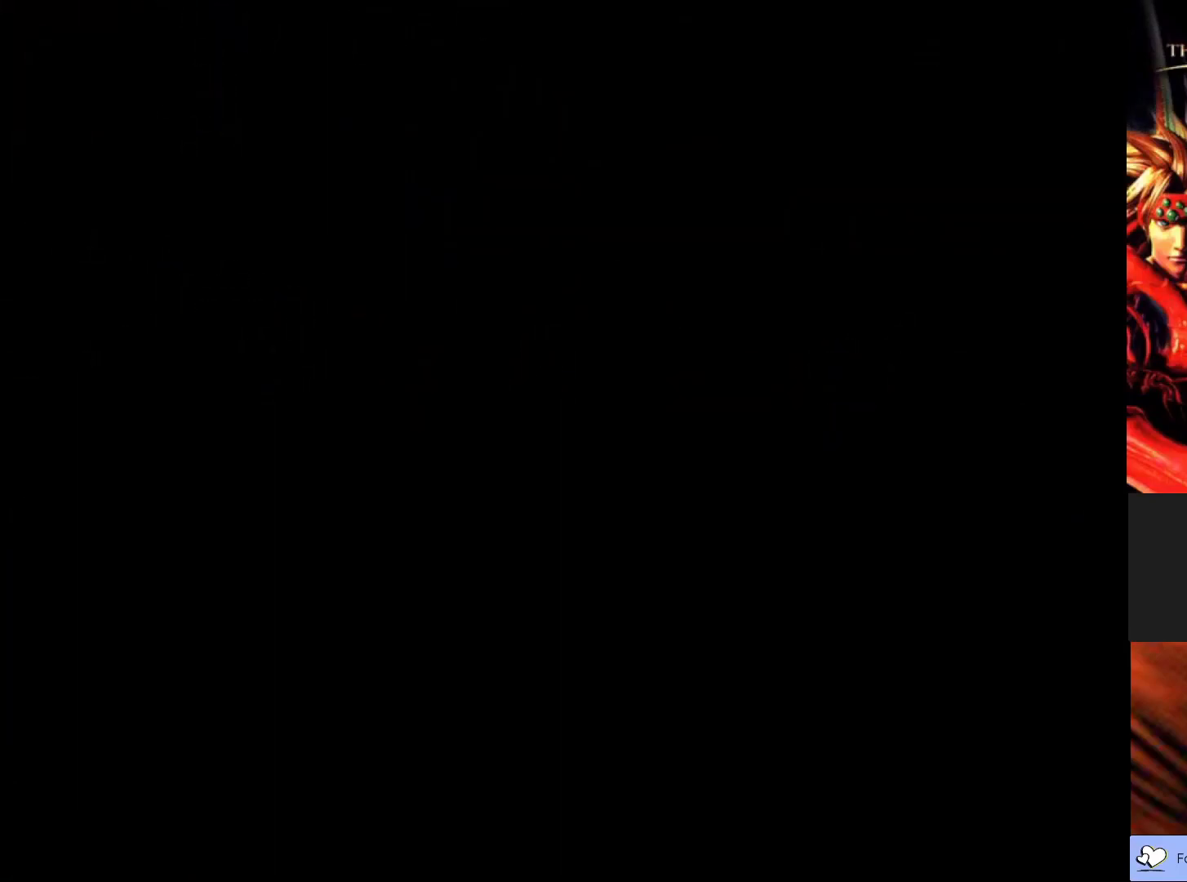
{"buttons": [], "left_stick": "center", "events": []}
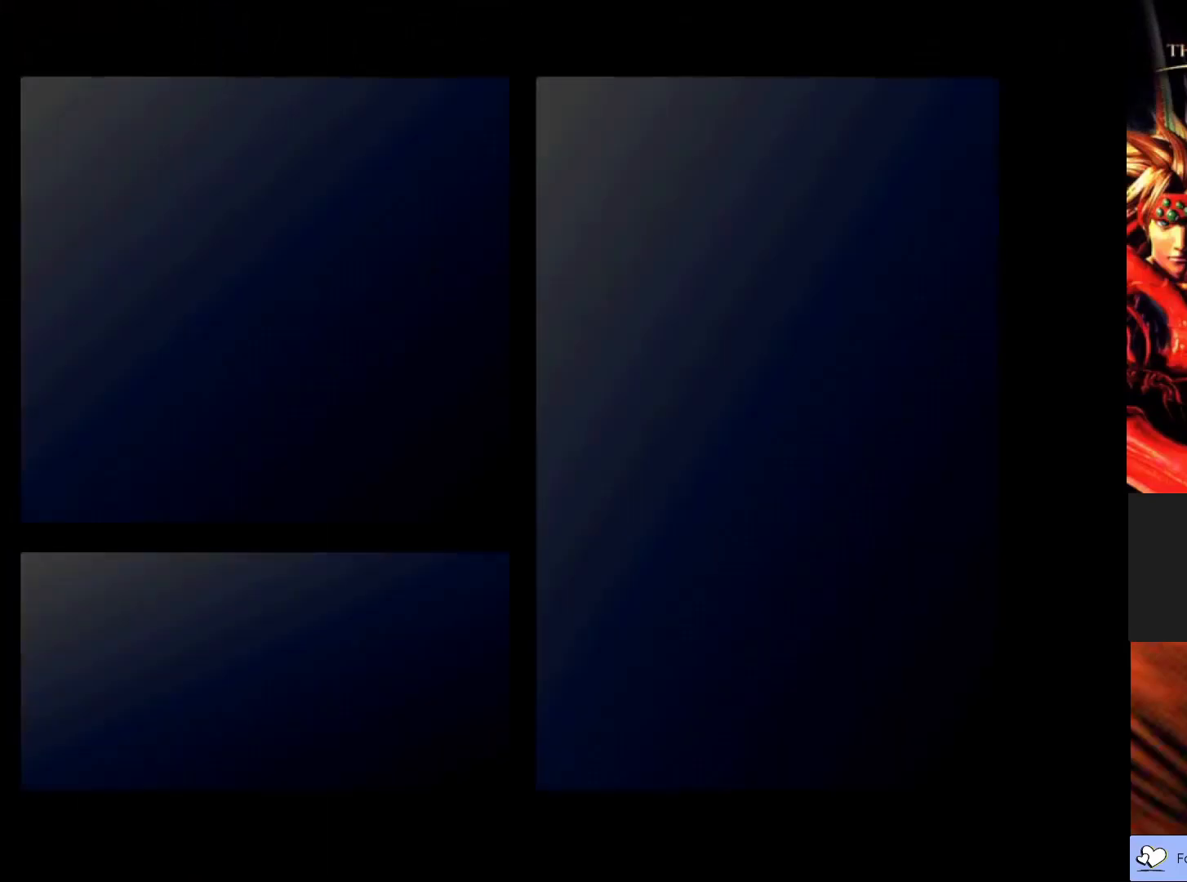
{"buttons": [], "left_stick": "center", "events": []}
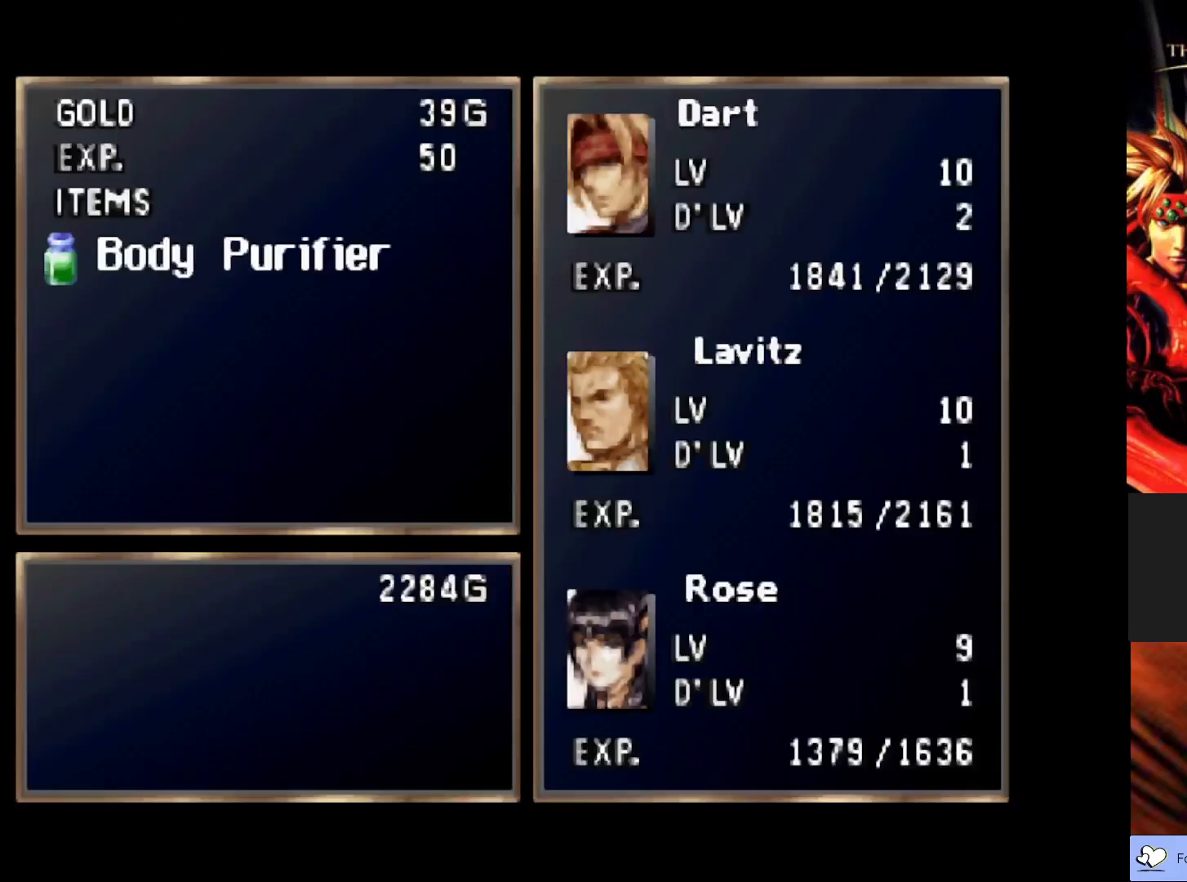
{"buttons": [], "left_stick": "center", "events": [[100, "CROSS", "down"], [283, "CROSS", "up"]]}
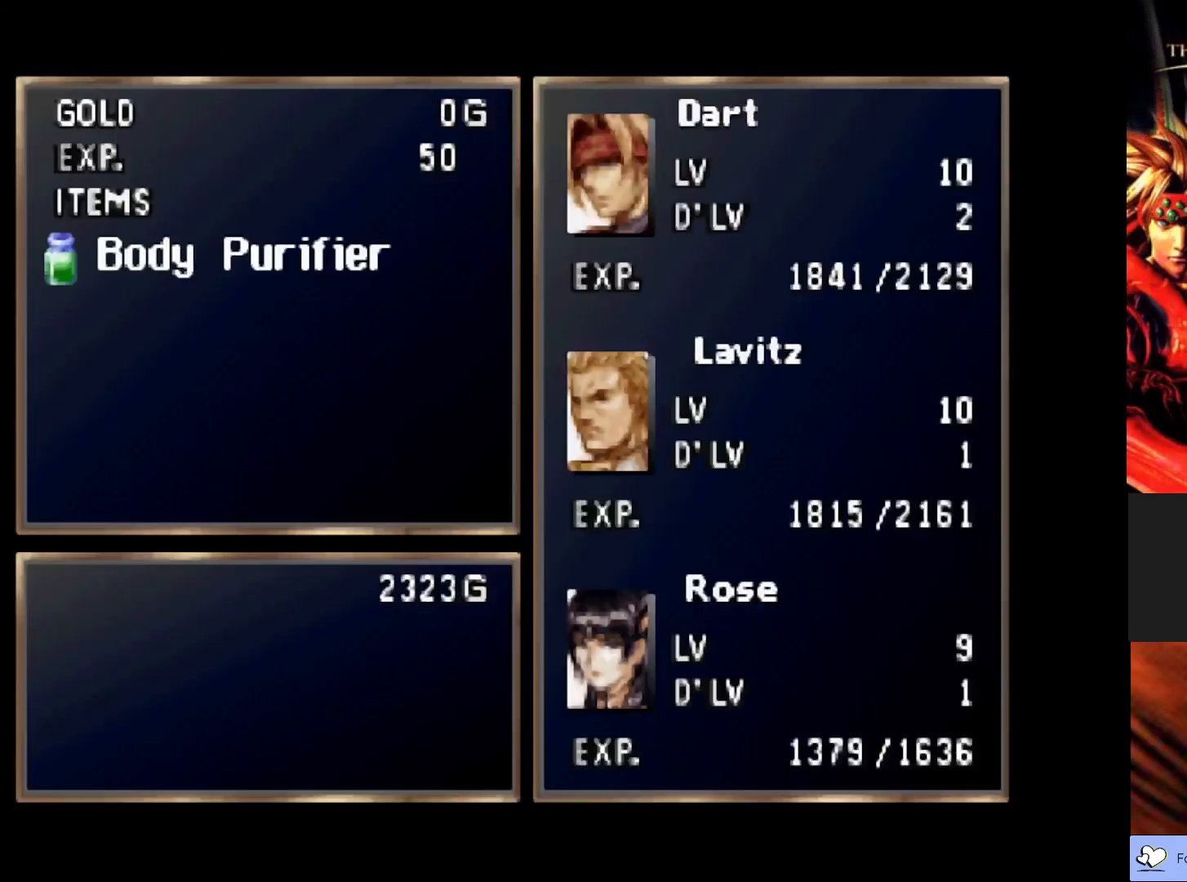
{"buttons": [], "left_stick": "center", "events": []}
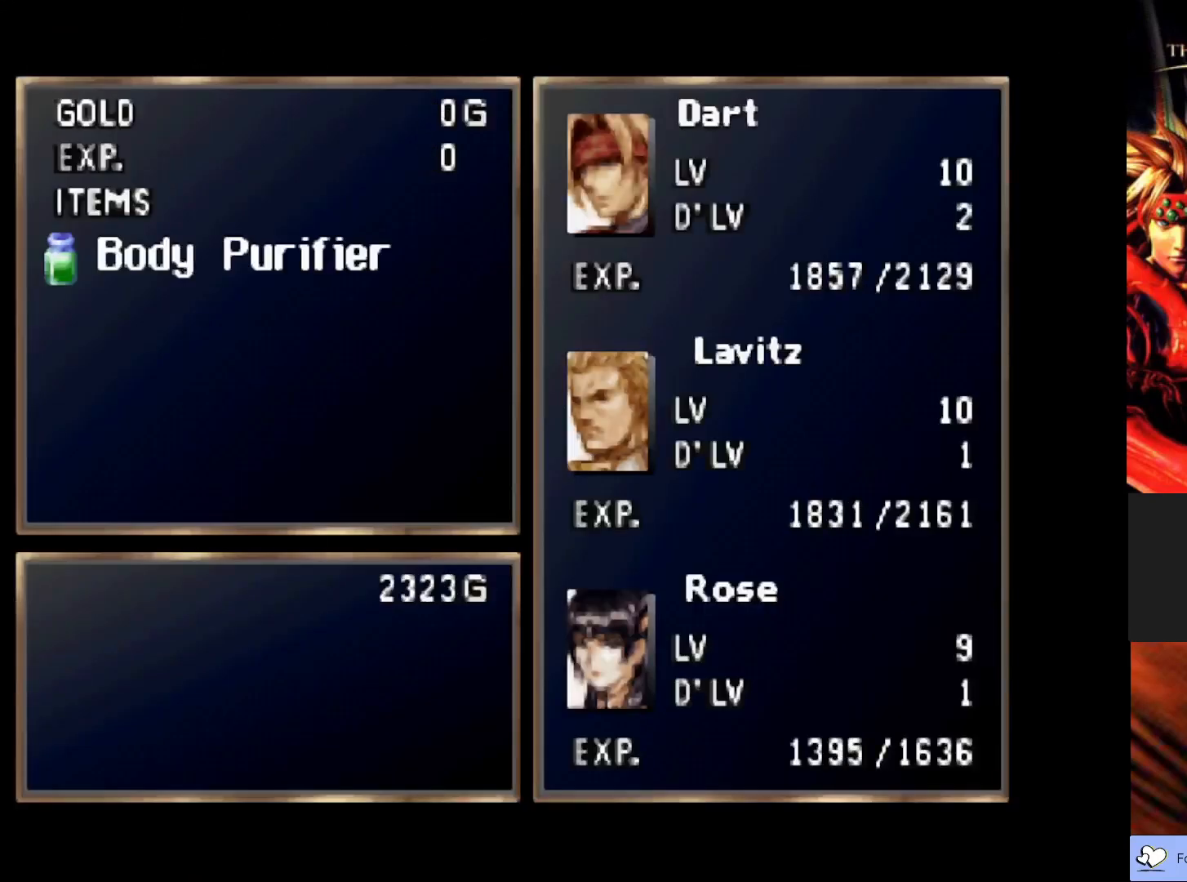
{"buttons": [], "left_stick": "center", "events": [[67, "CROSS", "down"], [217, "CROSS", "up"]]}